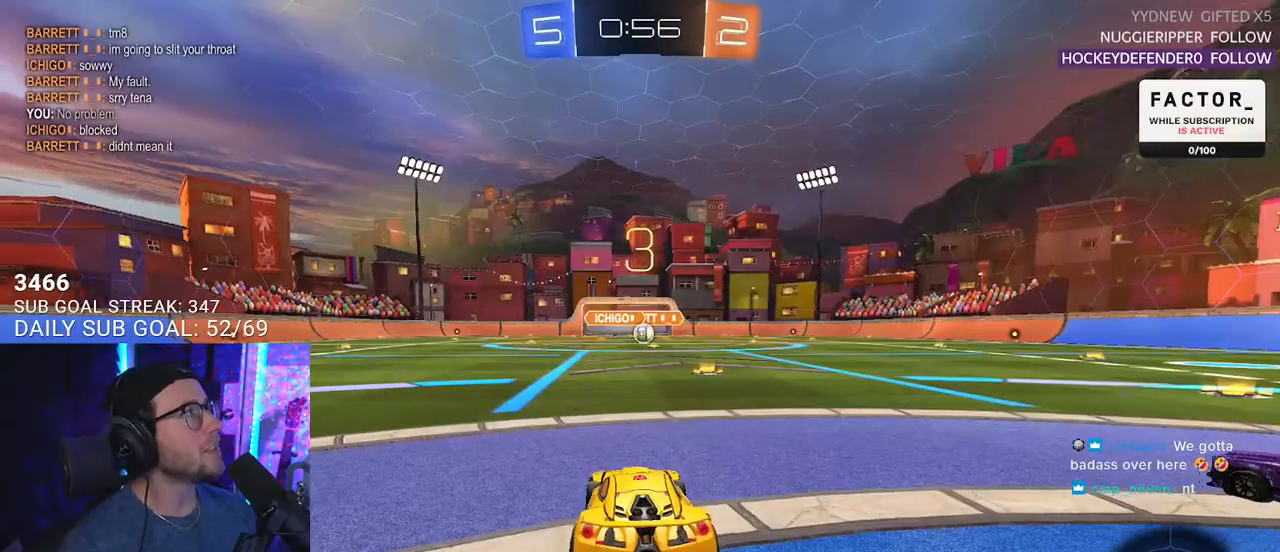
Gameplay with a controller (PlayStation layout); each line is a JSON object with the inputs held at the frame after it. "events" lists button and stick changes between this image and that frame as [ms after this image, input, new state], when the widget could be followed in between. Not read: R1 START.
{"buttons": ["R2"], "left_stick": "center", "right_stick": "center", "events": [[17, "TRIANGLE", "down"], [100, "TRIANGLE", "up"], [167, "TRIANGLE", "down"], [317, "TRIANGLE", "up"]]}
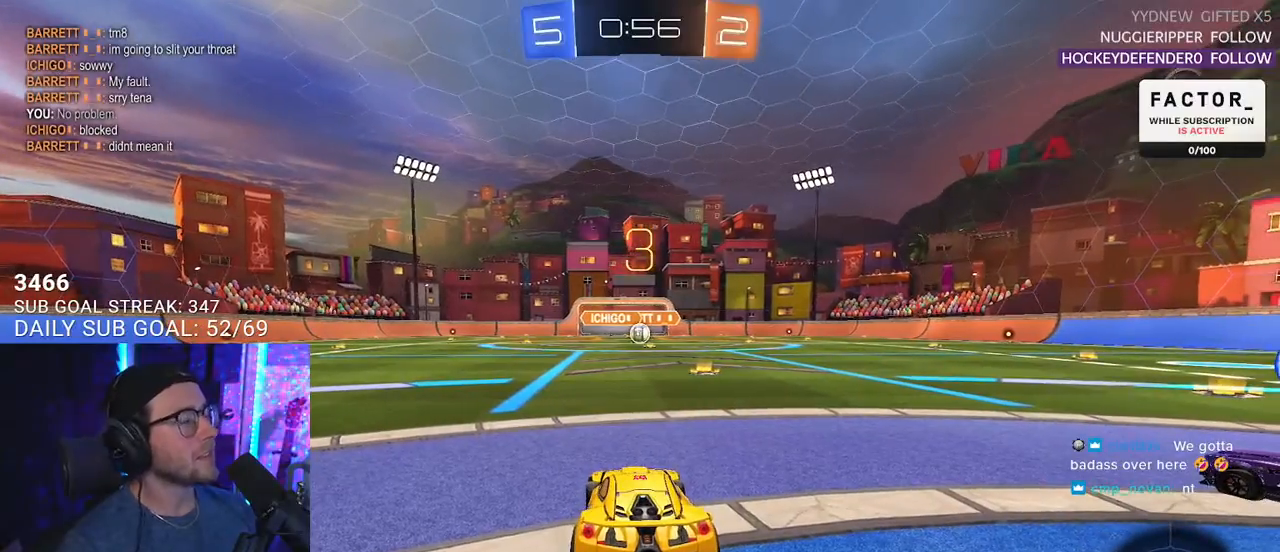
{"buttons": ["R2"], "left_stick": "center", "right_stick": "center", "events": [[233, "TRIANGLE", "down"], [333, "TRIANGLE", "up"], [350, "TRIANGLE", "down"], [467, "TRIANGLE", "up"]]}
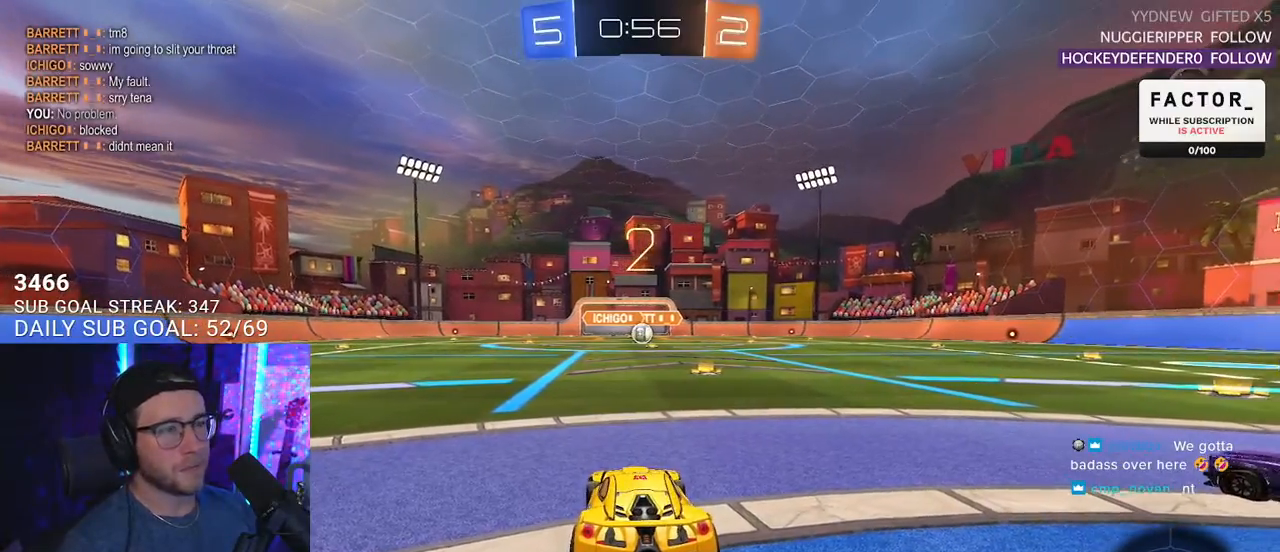
{"buttons": ["TRIANGLE", "L1", "R2"], "left_stick": "center", "right_stick": "center", "events": [[183, "TRIANGLE", "down"], [300, "TRIANGLE", "up"], [483, "L1", "down"], [500, "TRIANGLE", "down"]]}
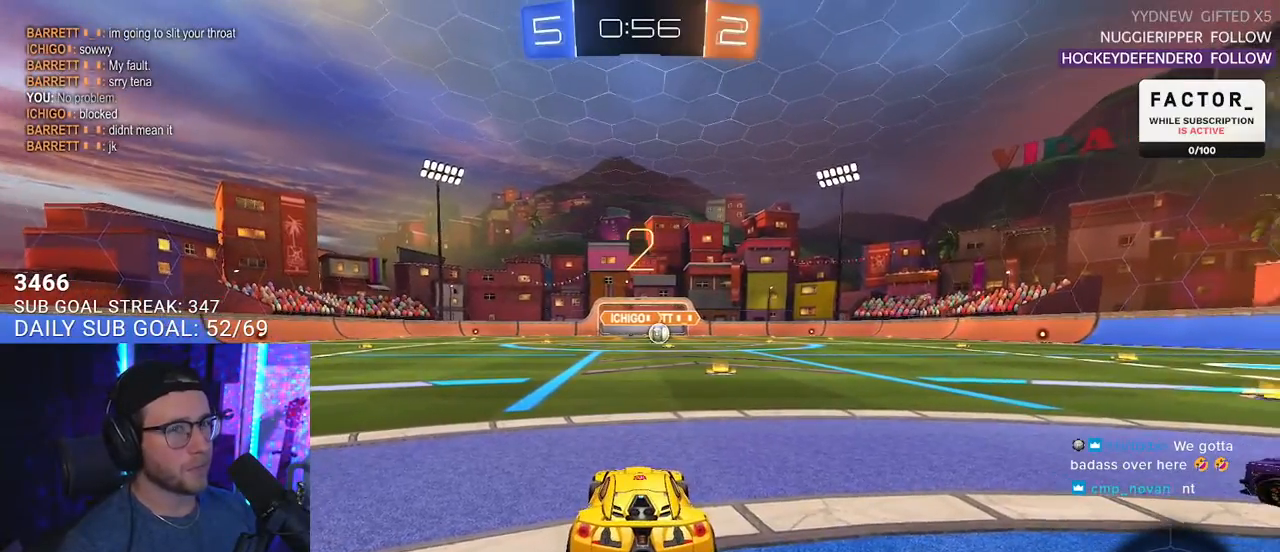
{"buttons": ["L1", "R2"], "left_stick": "center", "right_stick": "center", "events": [[67, "TRIANGLE", "up"]]}
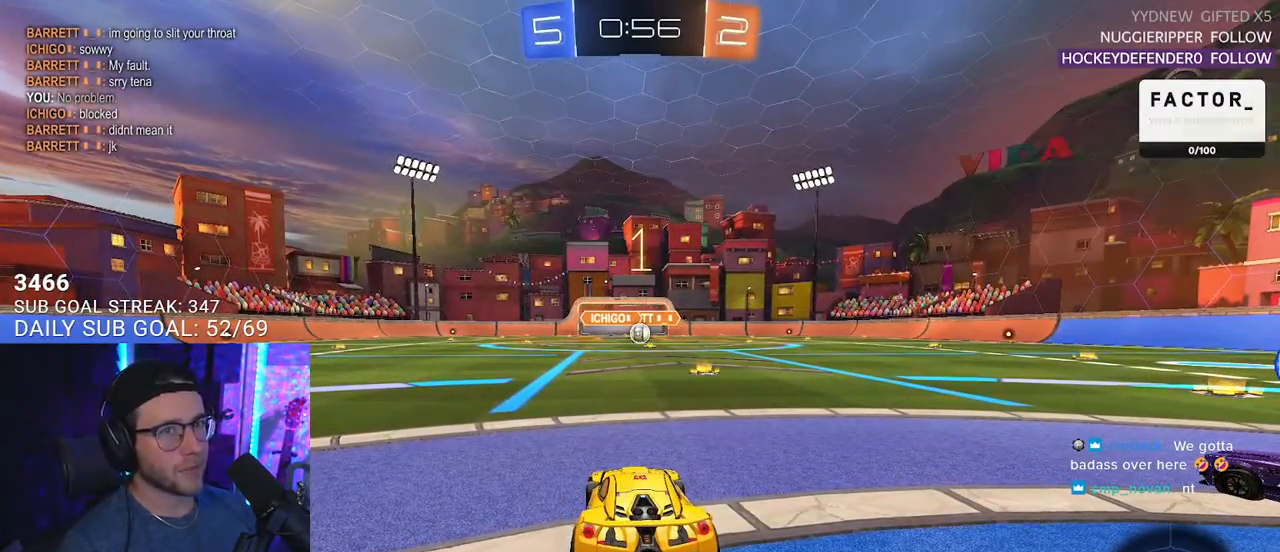
{"buttons": ["L1", "R2"], "left_stick": "center", "right_stick": "center", "events": []}
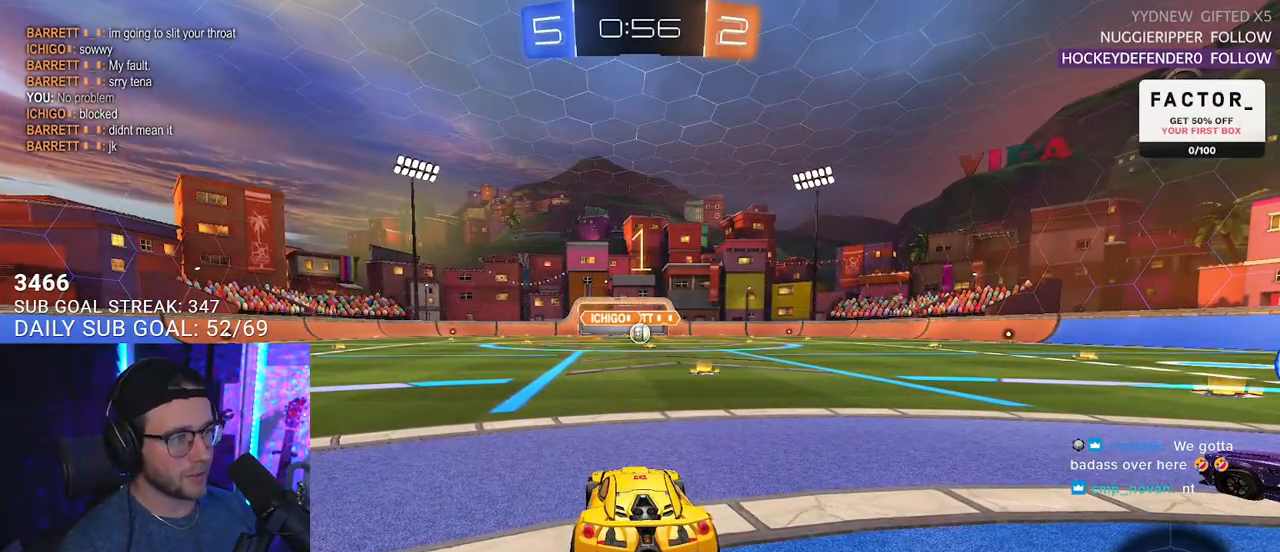
{"buttons": ["L1", "R2"], "left_stick": "center", "right_stick": "center", "events": [[300, "left_stick", "right"], [433, "left_stick", "center"]]}
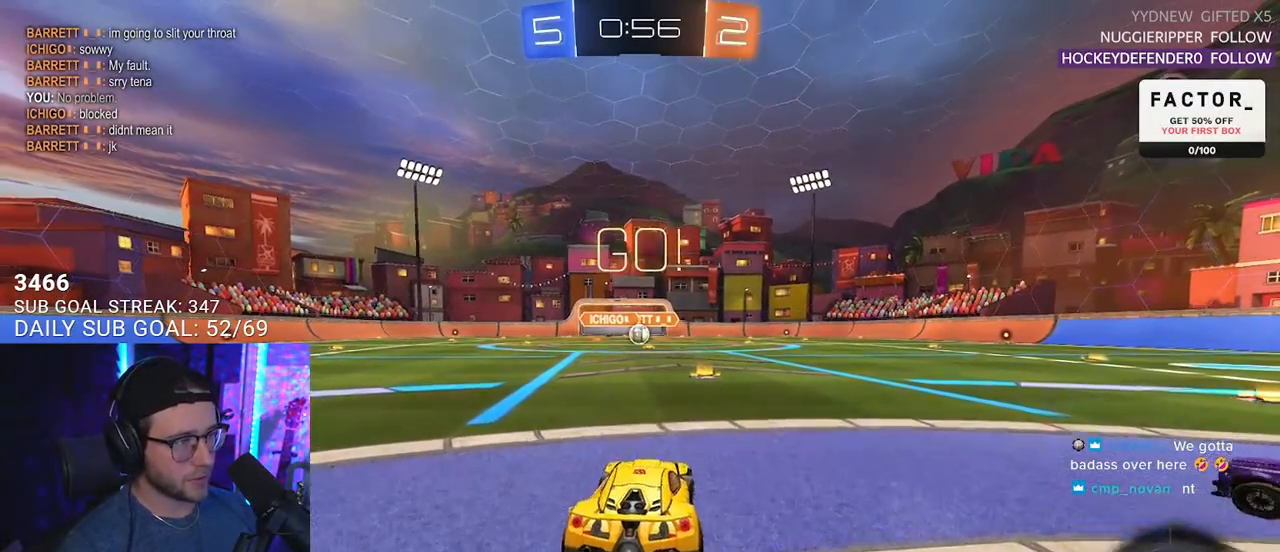
{"buttons": ["L1", "R2"], "left_stick": "up", "right_stick": "center", "events": [[383, "left_stick", "up-right"], [433, "CROSS", "down"], [467, "left_stick", "up"], [483, "CROSS", "up"]]}
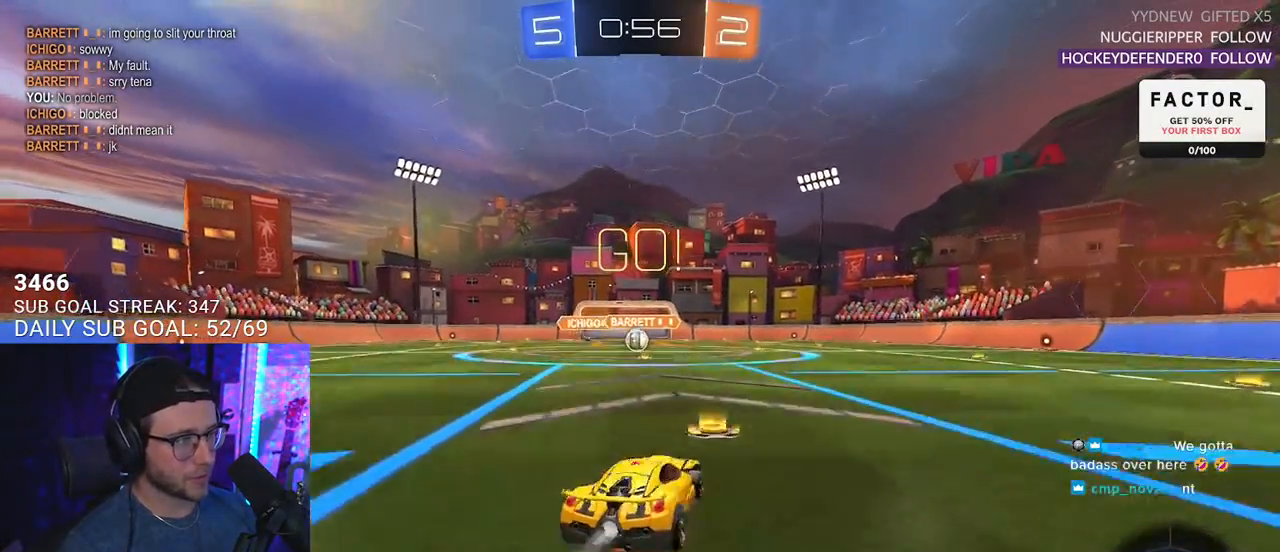
{"buttons": ["L1", "R2"], "left_stick": "down-left", "right_stick": "center", "events": [[33, "CROSS", "down"], [33, "left_stick", "up-left"], [67, "SQUARE", "down"], [100, "CROSS", "up"], [100, "left_stick", "down"], [267, "SQUARE", "up"], [317, "left_stick", "down-left"]]}
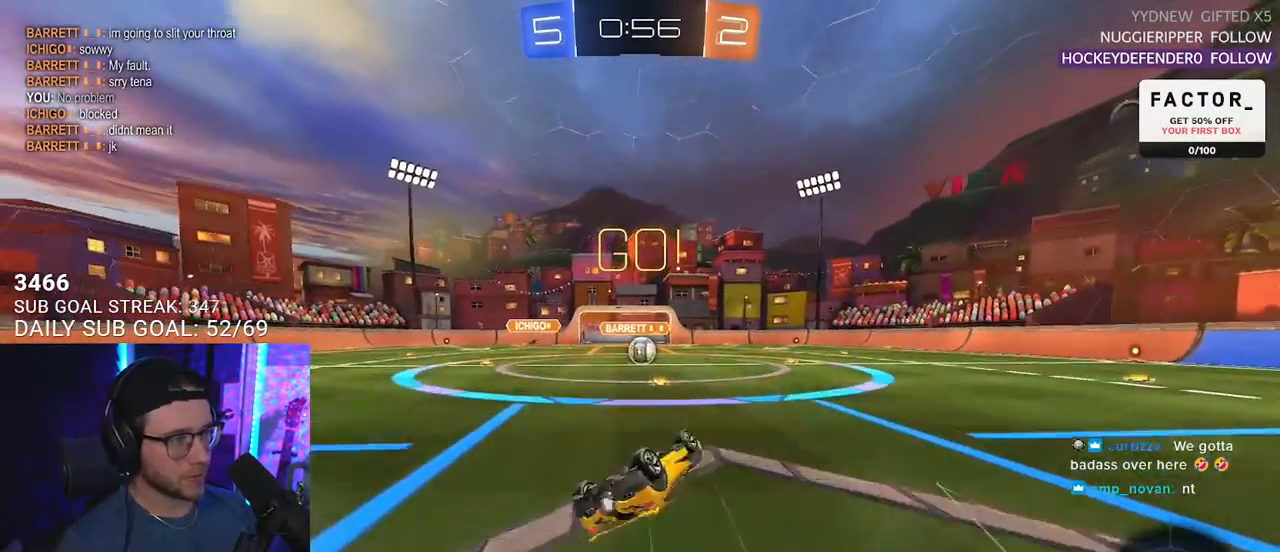
{"buttons": ["R2"], "left_stick": "center", "right_stick": "center", "events": [[300, "L1", "up"], [300, "left_stick", "center"]]}
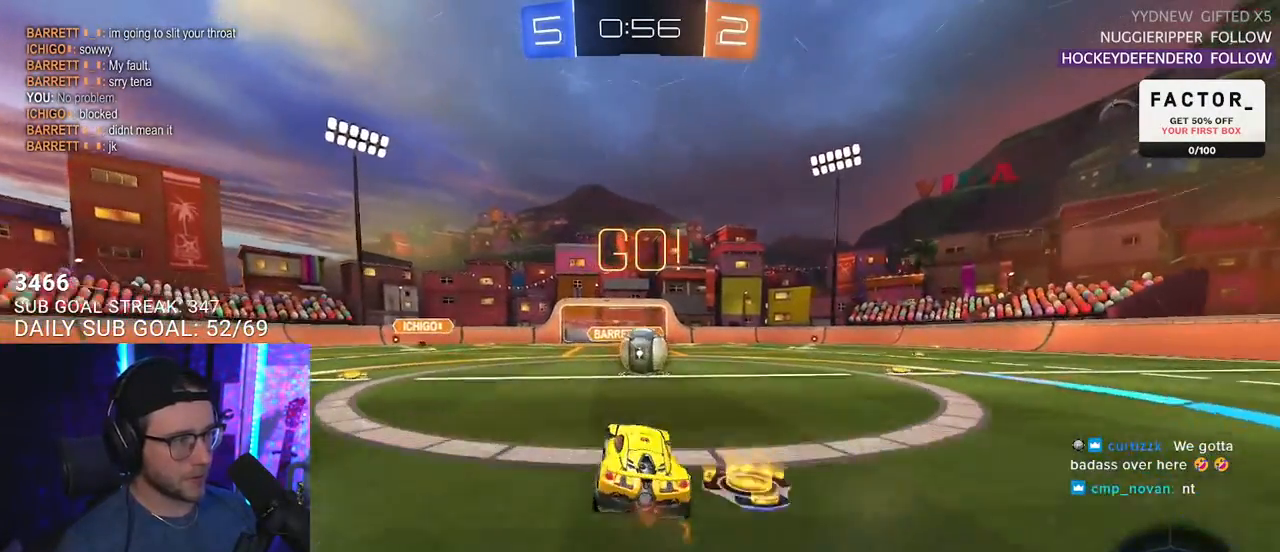
{"buttons": ["CROSS", "R2"], "left_stick": "up", "right_stick": "center", "events": [[50, "left_stick", "right"], [150, "left_stick", "center"], [167, "CROSS", "down"], [250, "CROSS", "up"], [350, "left_stick", "up-right"], [417, "left_stick", "up"], [433, "CROSS", "down"]]}
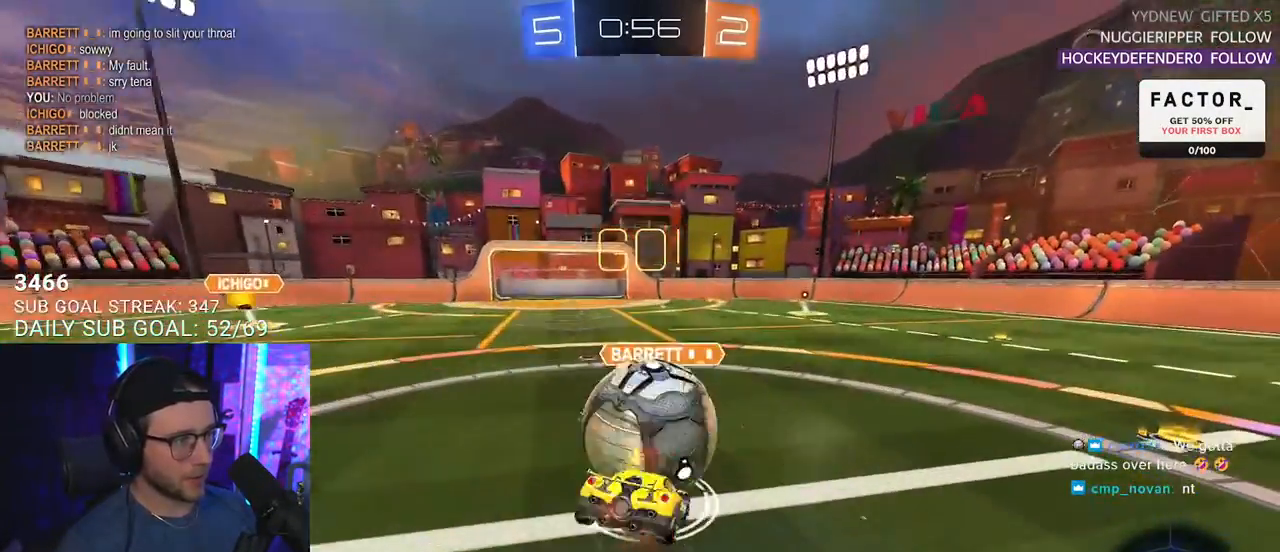
{"buttons": ["R2"], "left_stick": "up-left", "right_stick": "center", "events": [[67, "CROSS", "up"], [283, "left_stick", "up-right"], [383, "L3", "down"], [433, "L3", "up"], [433, "left_stick", "up-left"]]}
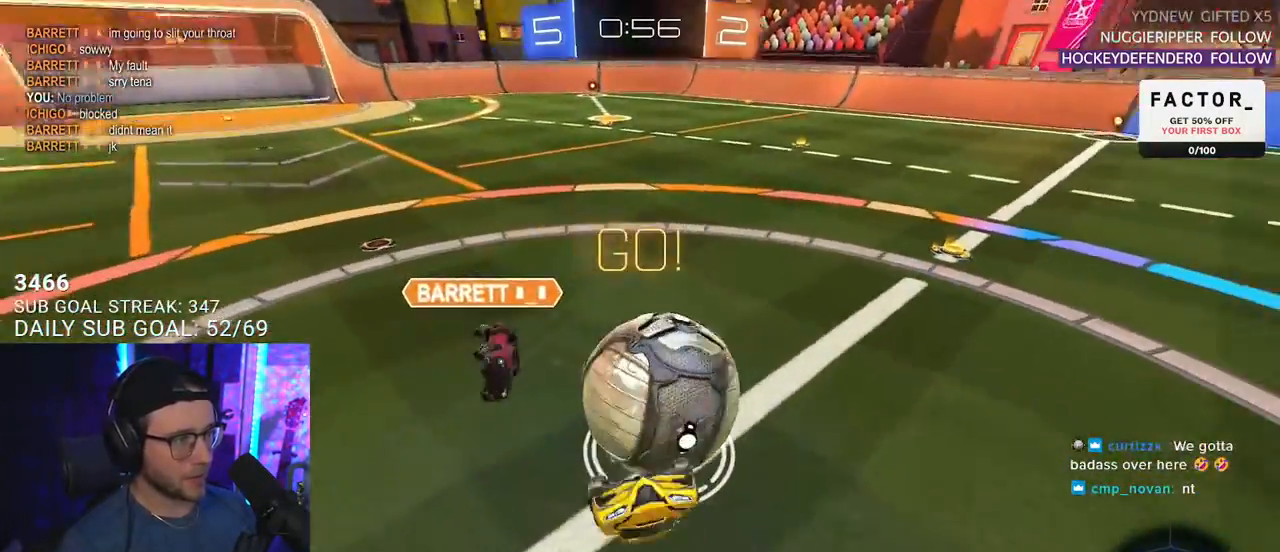
{"buttons": ["R2"], "left_stick": "left", "right_stick": "center", "events": [[17, "L3", "down"], [150, "left_stick", "left"], [333, "L3", "up"]]}
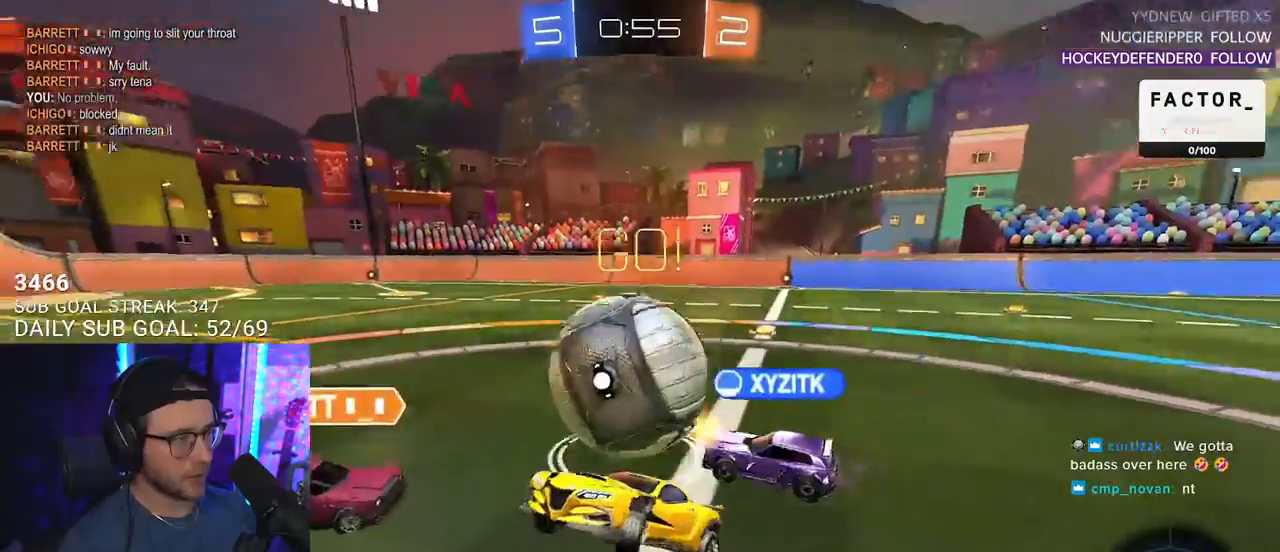
{"buttons": ["R2"], "left_stick": "center", "right_stick": "center", "events": [[400, "left_stick", "center"]]}
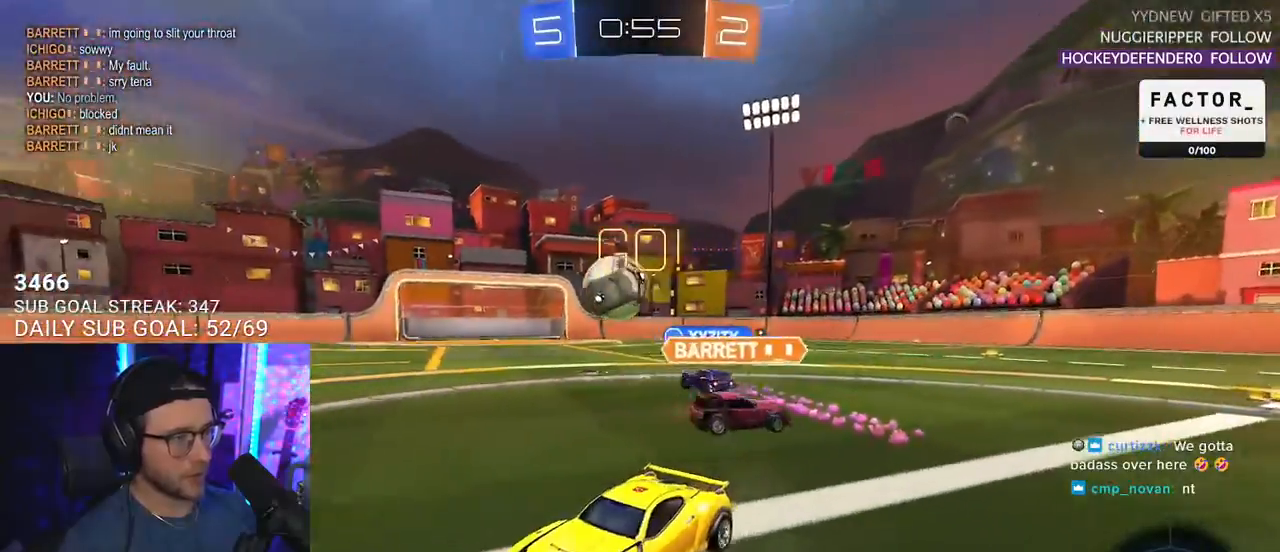
{"buttons": ["R2"], "left_stick": "center", "right_stick": "center", "events": [[17, "left_stick", "right"], [383, "left_stick", "center"]]}
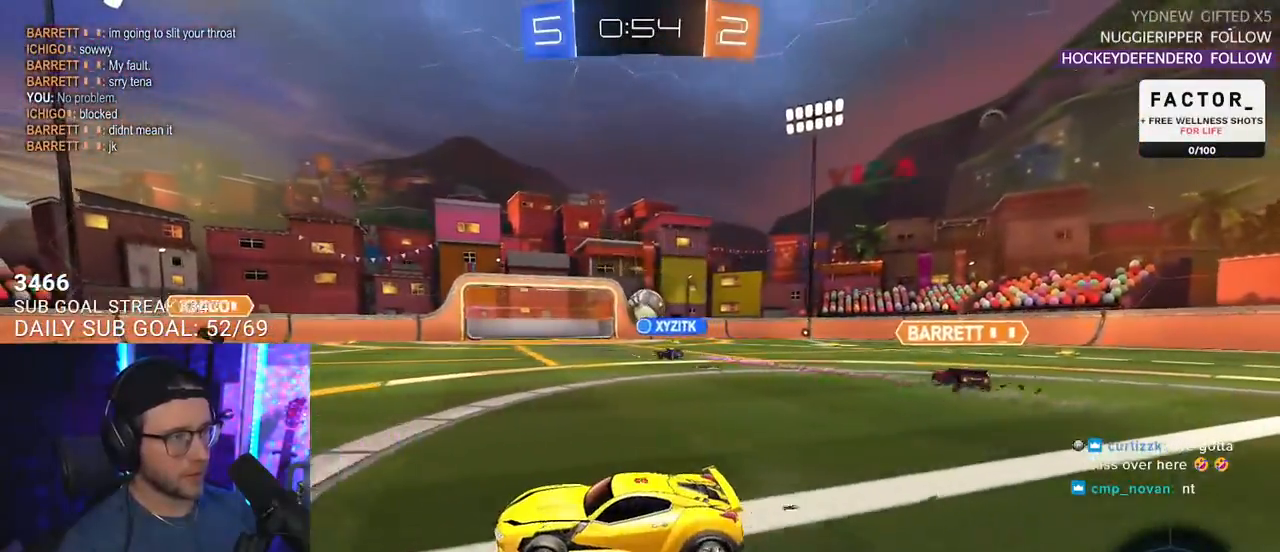
{"buttons": ["R2"], "left_stick": "right", "right_stick": "center", "events": [[183, "left_stick", "right"]]}
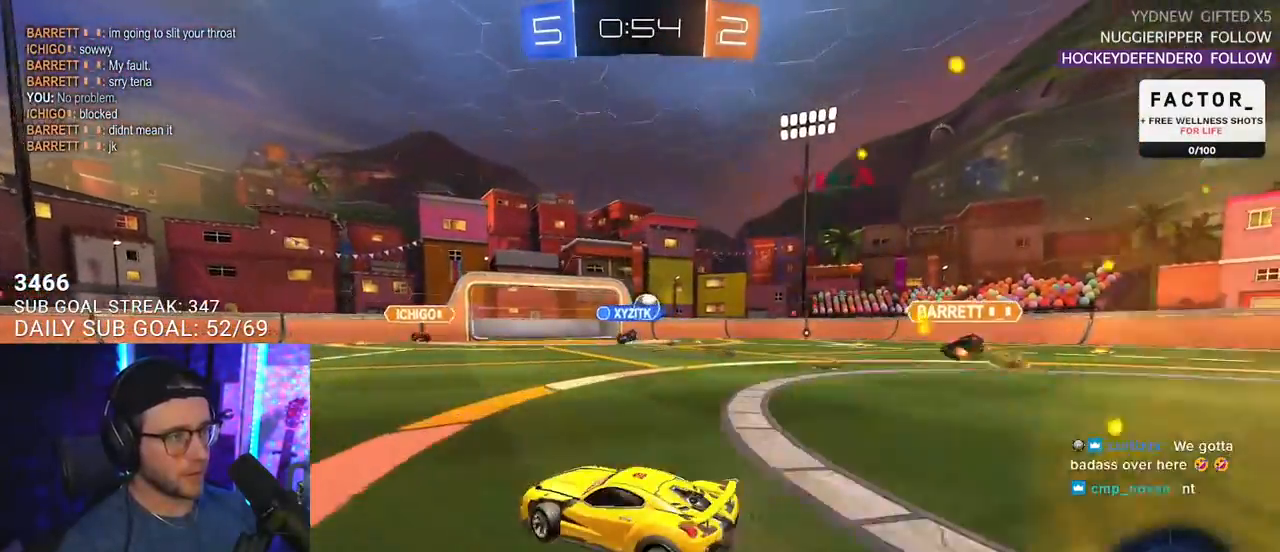
{"buttons": ["R2"], "left_stick": "right", "right_stick": "center", "events": []}
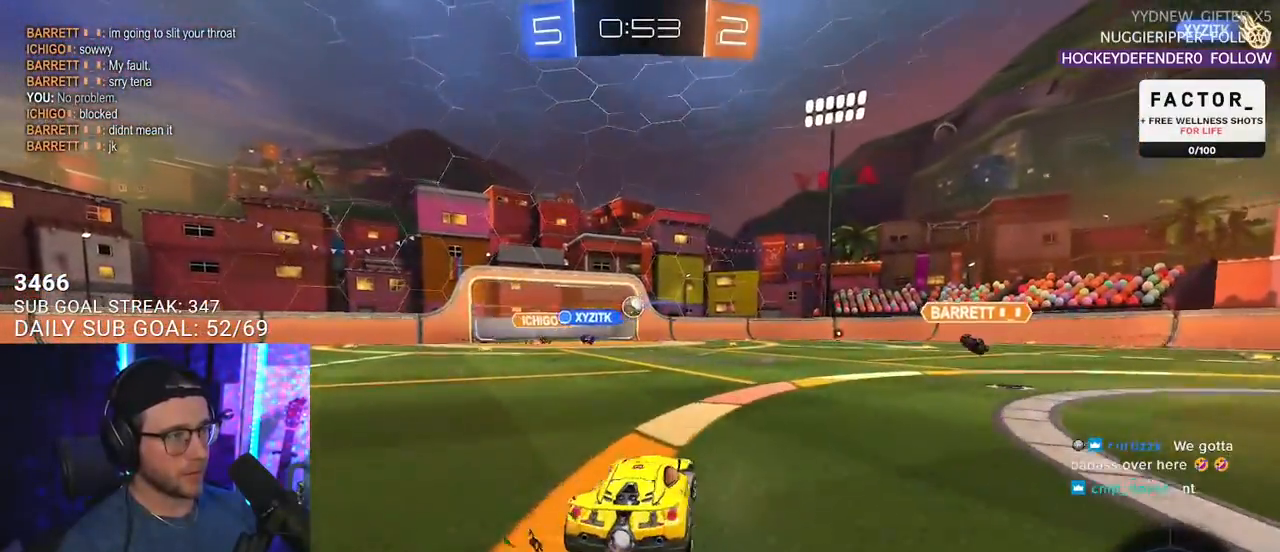
{"buttons": ["R2"], "left_stick": "center", "right_stick": "center", "events": [[433, "left_stick", "center"]]}
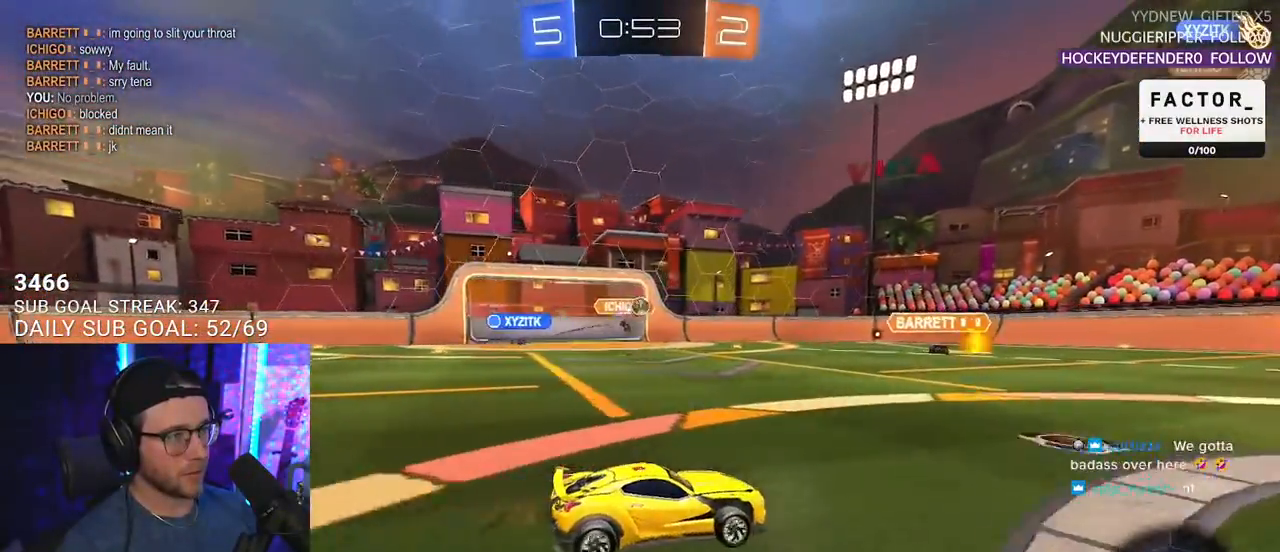
{"buttons": ["TRIANGLE", "L2", "R2"], "left_stick": "down", "right_stick": "center", "events": [[100, "left_stick", "right"], [233, "CROSS", "down"], [300, "L2", "down"], [300, "left_stick", "up-left"], [333, "CROSS", "up"], [367, "CROSS", "down"], [417, "L2", "up"], [433, "left_stick", "down"], [467, "CROSS", "up"], [483, "TRIANGLE", "down"], [500, "L2", "down"]]}
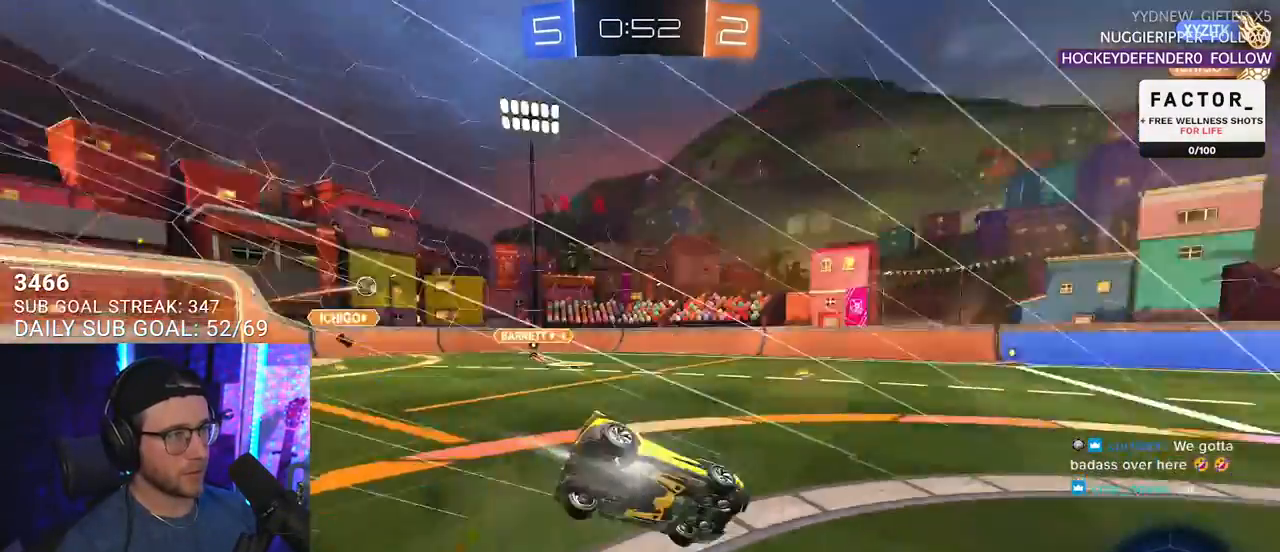
{"buttons": ["L2", "R2"], "left_stick": "down-left", "right_stick": "center", "events": [[83, "left_stick", "down-left"], [100, "TRIANGLE", "up"]]}
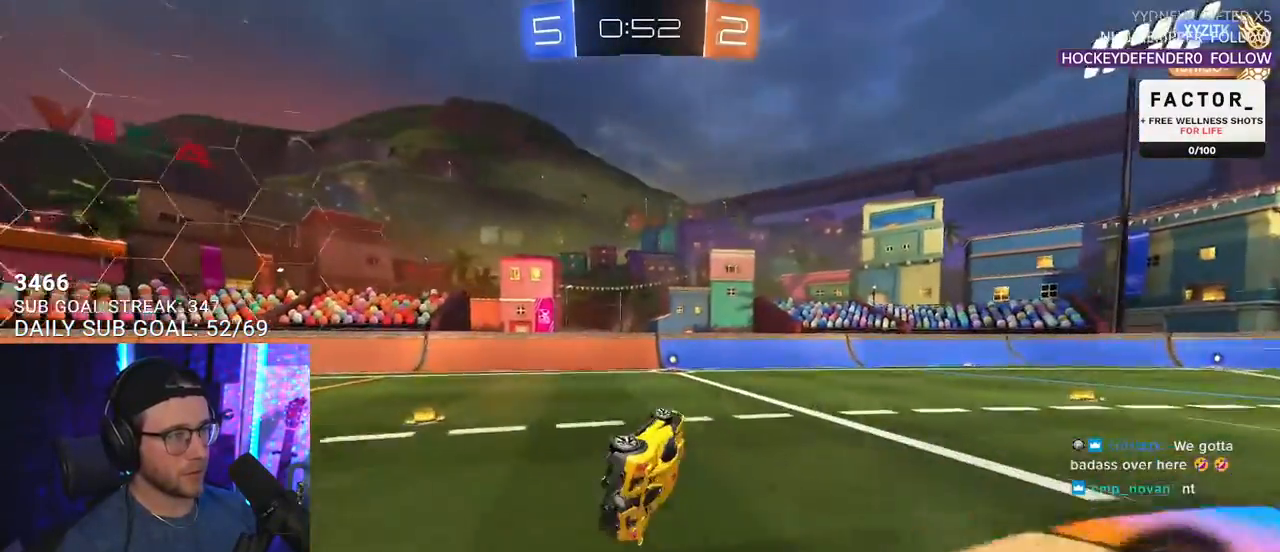
{"buttons": ["R2"], "left_stick": "center", "right_stick": "center", "events": [[167, "L2", "up"], [183, "TRIANGLE", "down"], [250, "left_stick", "center"], [283, "TRIANGLE", "up"]]}
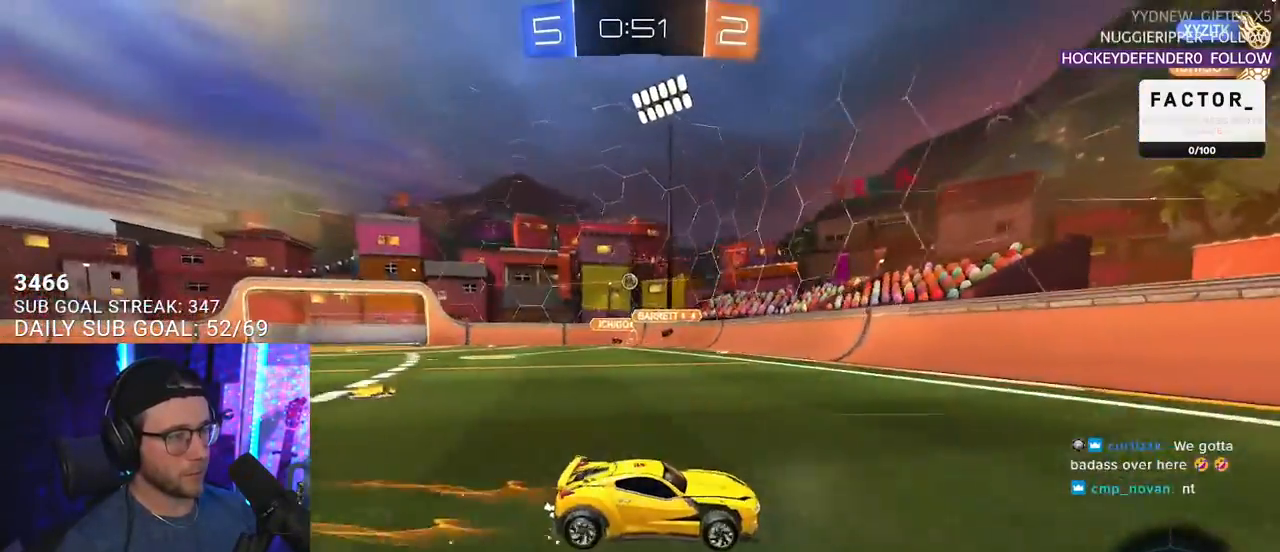
{"buttons": ["R2"], "left_stick": "right", "right_stick": "center", "events": [[183, "left_stick", "right"], [233, "SQUARE", "down"], [500, "SQUARE", "up"]]}
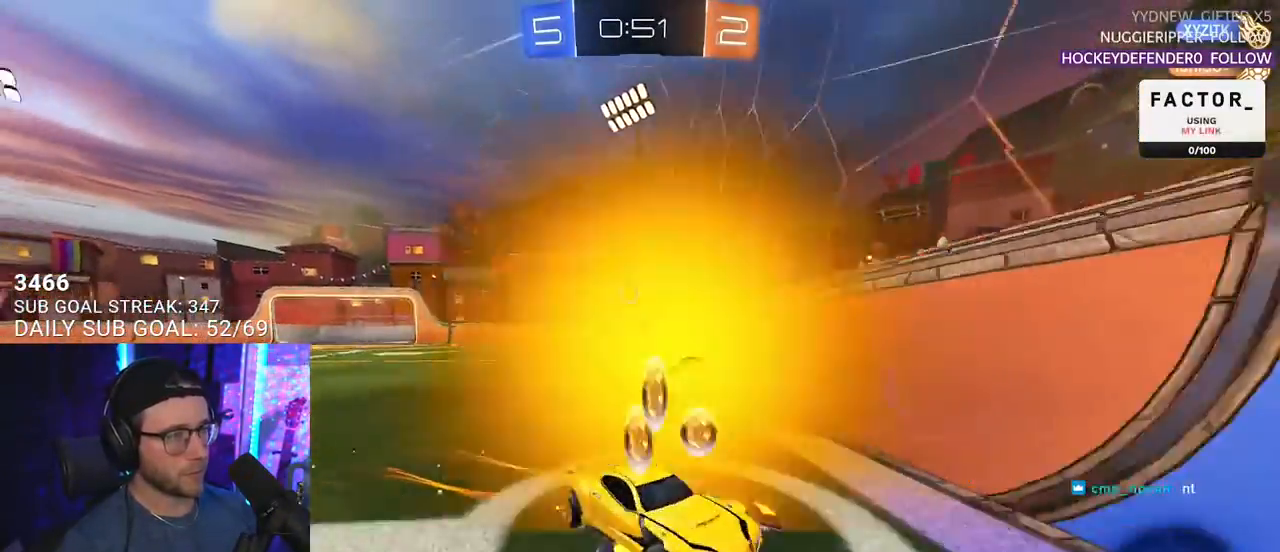
{"buttons": ["L2"], "left_stick": "left", "right_stick": "center", "events": [[117, "R2", "up"], [117, "left_stick", "left"], [133, "L2", "down"]]}
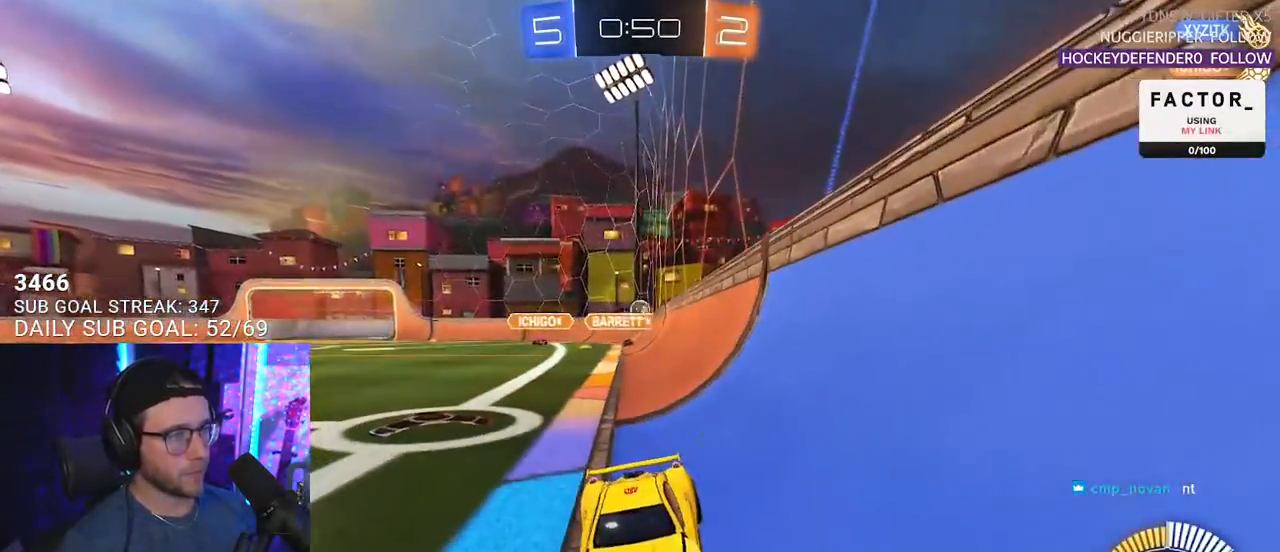
{"buttons": ["L2"], "left_stick": "left", "right_stick": "center", "events": [[150, "left_stick", "right"], [367, "left_stick", "center"], [467, "left_stick", "left"]]}
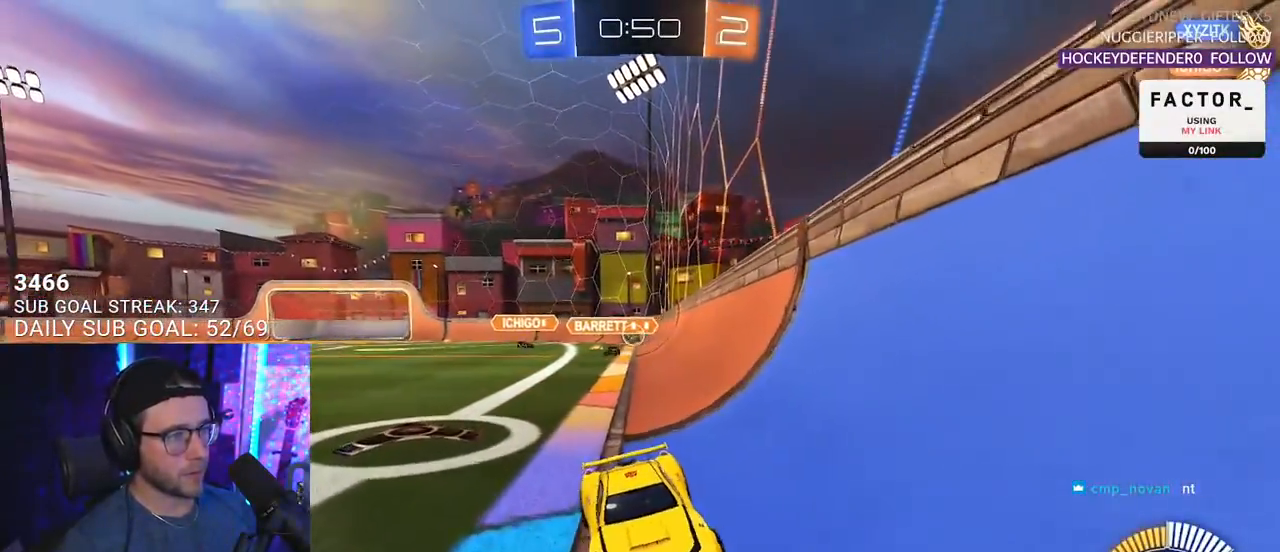
{"buttons": ["CROSS", "R2"], "left_stick": "right", "right_stick": "center", "events": [[100, "left_stick", "center"], [133, "L2", "up"], [133, "R2", "down"], [183, "left_stick", "right"], [417, "CROSS", "down"]]}
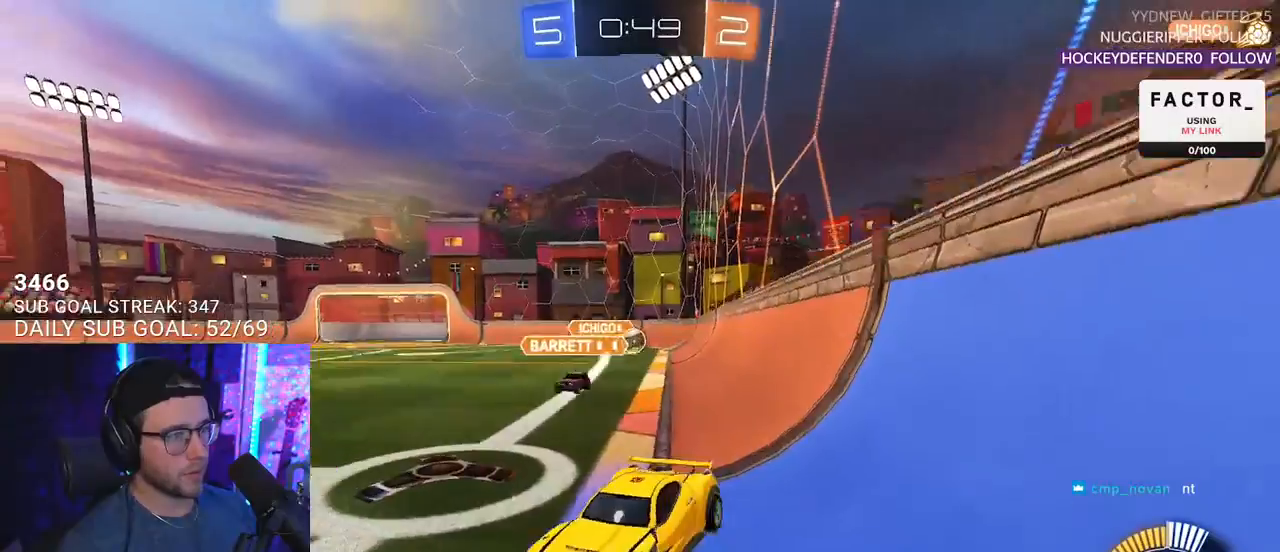
{"buttons": ["R2", "L3"], "left_stick": "up", "right_stick": "center", "events": [[133, "CROSS", "up"], [400, "L3", "down"], [417, "left_stick", "up"]]}
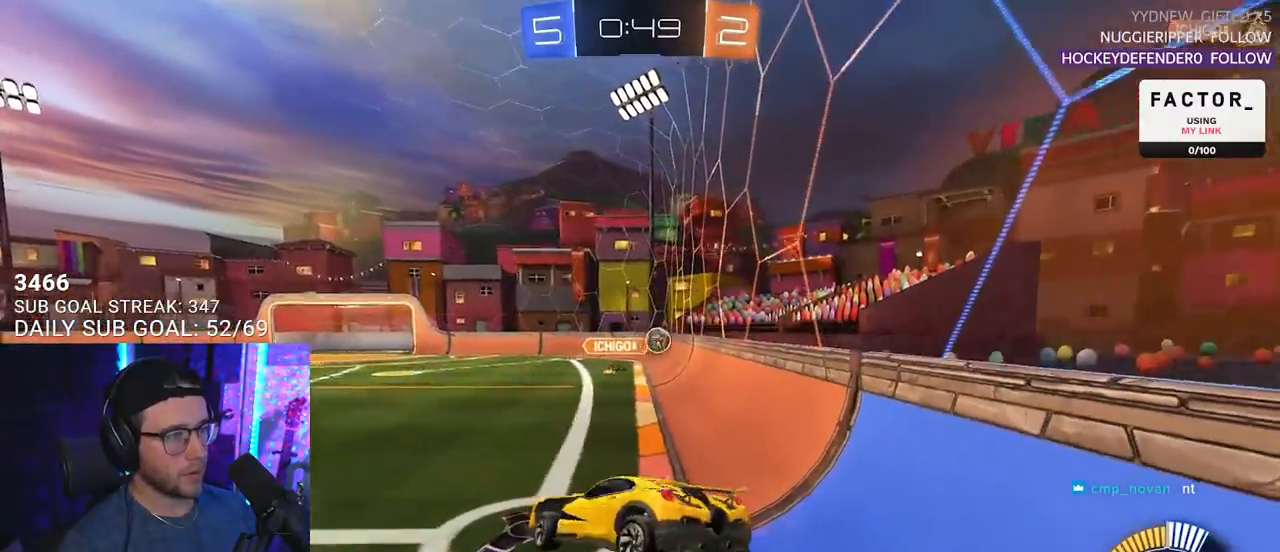
{"buttons": ["SQUARE", "R2"], "left_stick": "down-left", "right_stick": "center", "events": [[83, "left_stick", "down-left"], [100, "L3", "up"], [217, "L2", "down"], [317, "SQUARE", "down"], [383, "L2", "up"]]}
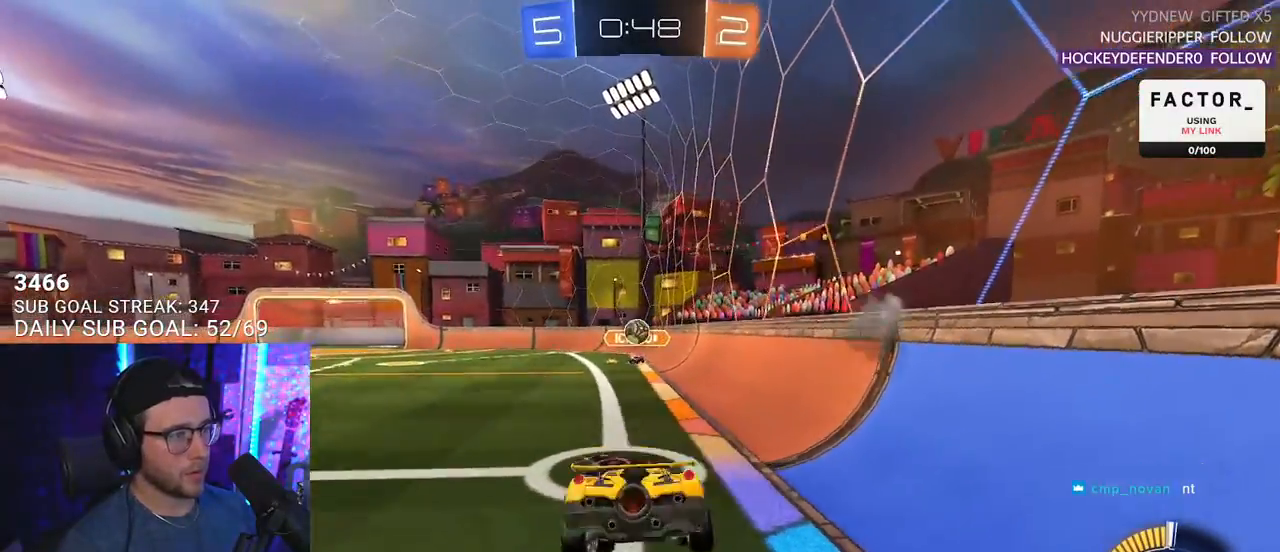
{"buttons": ["R2"], "left_stick": "left", "right_stick": "center", "events": [[67, "SQUARE", "up"], [117, "left_stick", "up"], [233, "CROSS", "down"], [300, "left_stick", "up-left"], [350, "CROSS", "up"], [467, "left_stick", "left"]]}
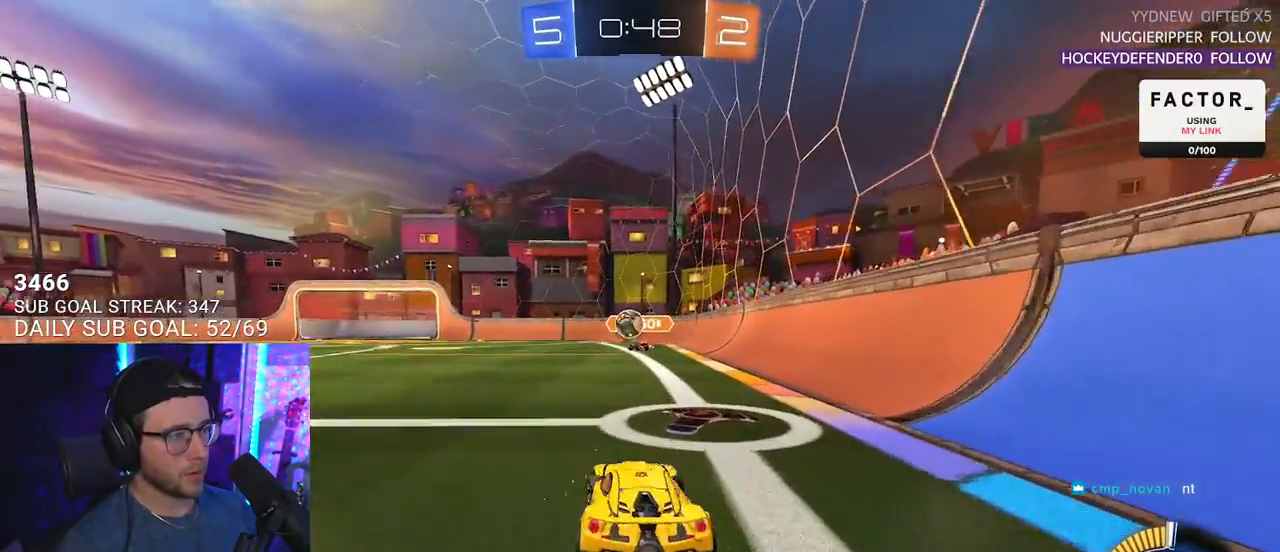
{"buttons": ["R2"], "left_stick": "left", "right_stick": "center", "events": [[300, "SQUARE", "down"], [400, "SQUARE", "up"]]}
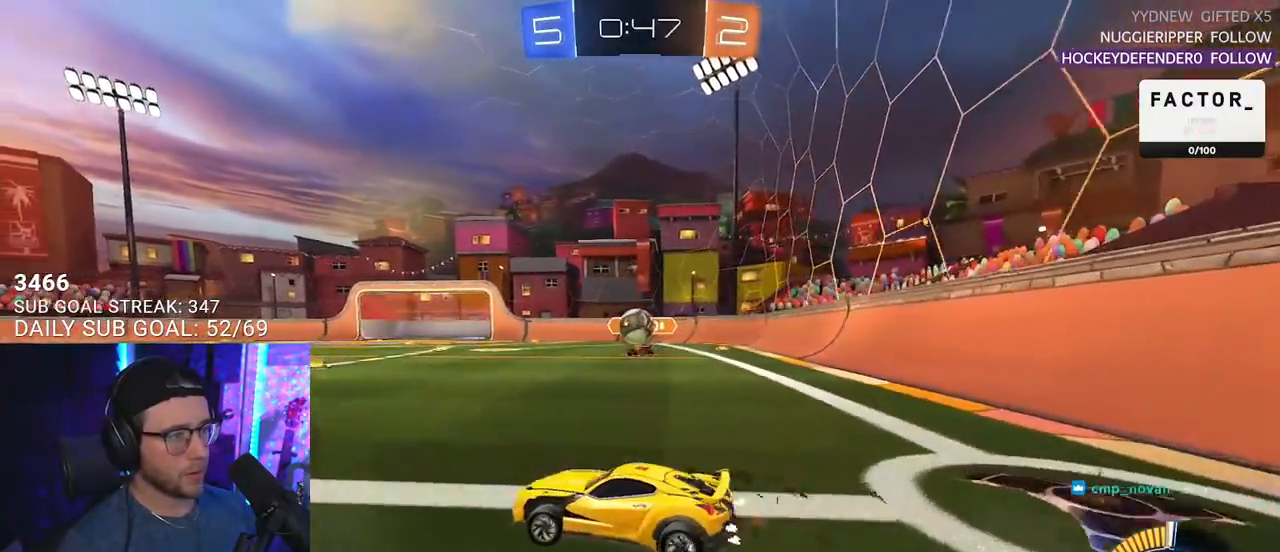
{"buttons": ["CROSS", "R2"], "left_stick": "center", "right_stick": "center", "events": [[100, "left_stick", "center"], [200, "L2", "down"], [200, "R2", "up"], [200, "left_stick", "left"], [283, "R2", "down"], [300, "left_stick", "down-left"], [317, "CROSS", "down"], [317, "L2", "up"], [450, "CROSS", "up"], [467, "left_stick", "center"], [500, "CROSS", "down"]]}